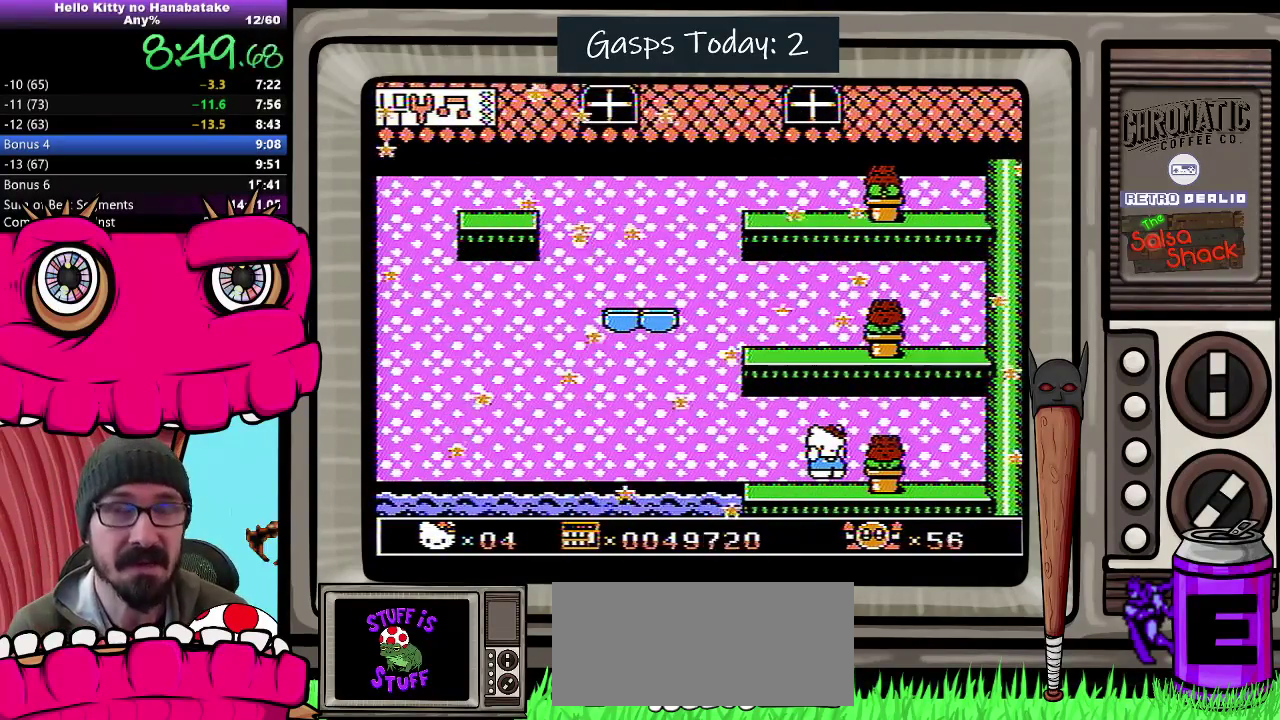
Gameplay with a controller (Nintendo layout); each line is a JSON object with the inputs held at the frame after it. "events" lists button and stick changes between this image and that frame as [ms after this image, input, new state], when the widget could be followed in between. Not read: L3 R3.
{"buttons": ["DPAD_RIGHT"], "events": [[417, "DPAD_RIGHT", "down"]]}
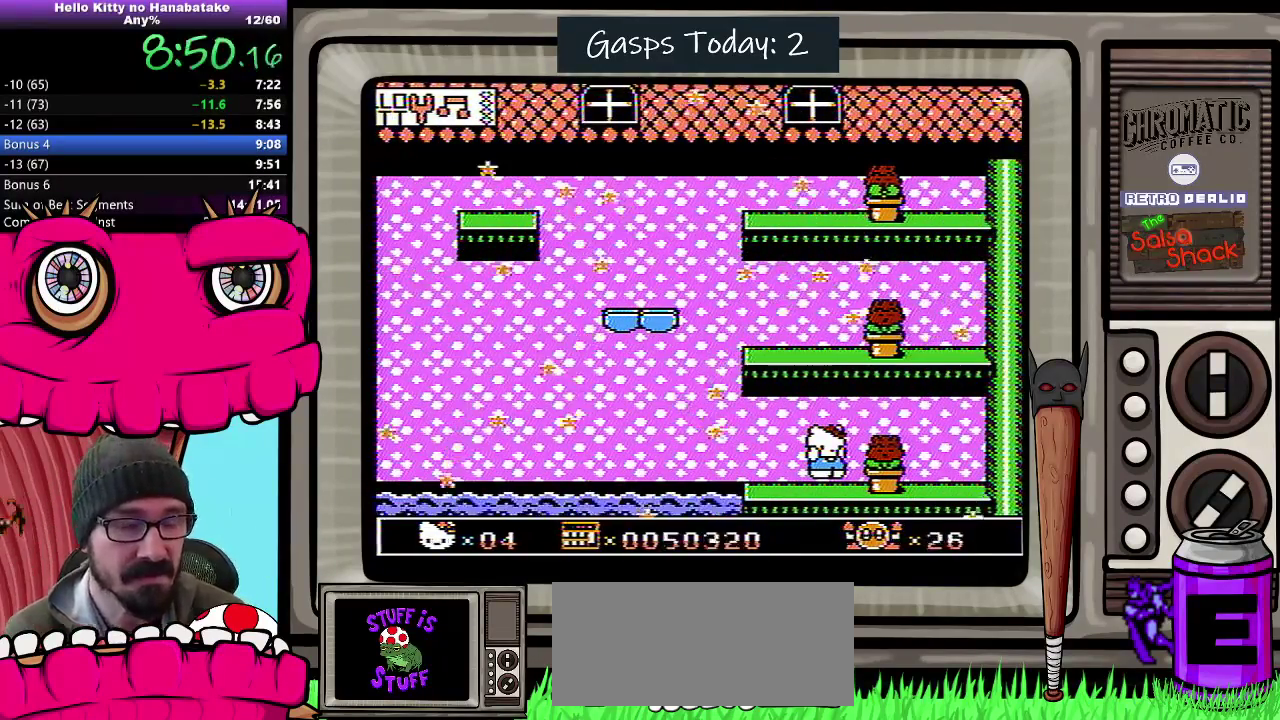
{"buttons": ["DPAD_RIGHT"], "events": []}
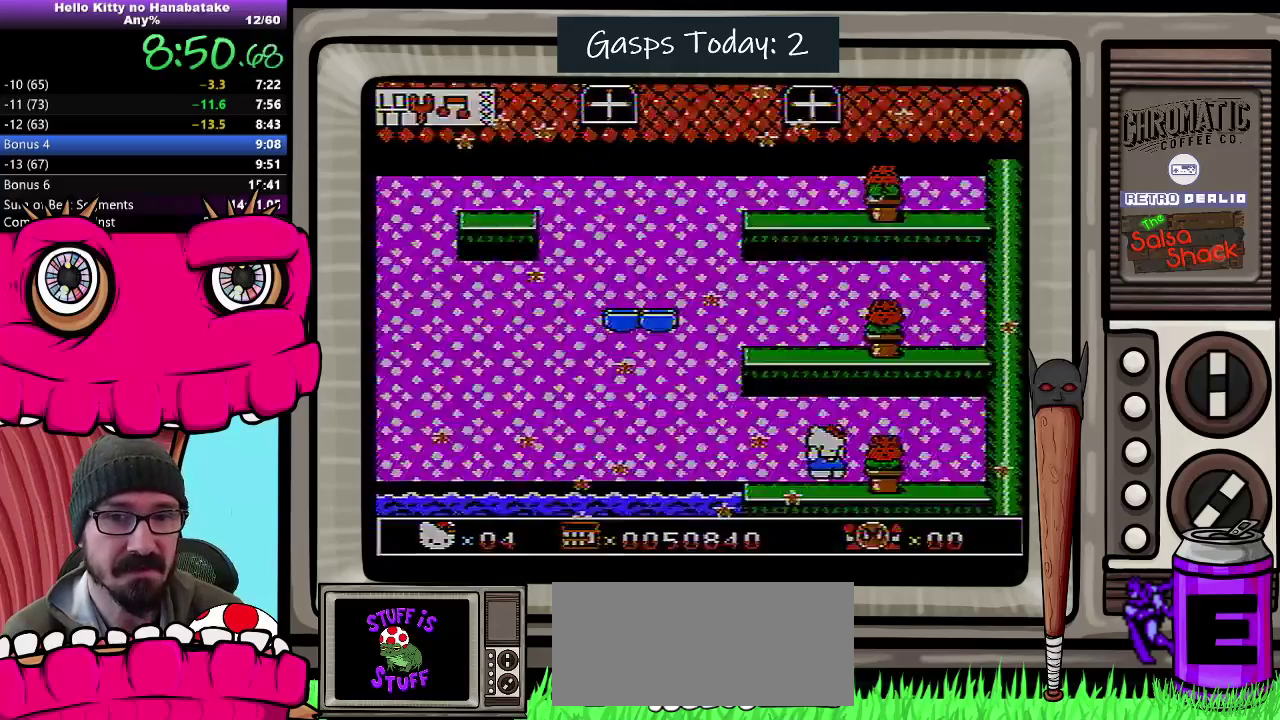
{"buttons": ["DPAD_RIGHT"], "events": []}
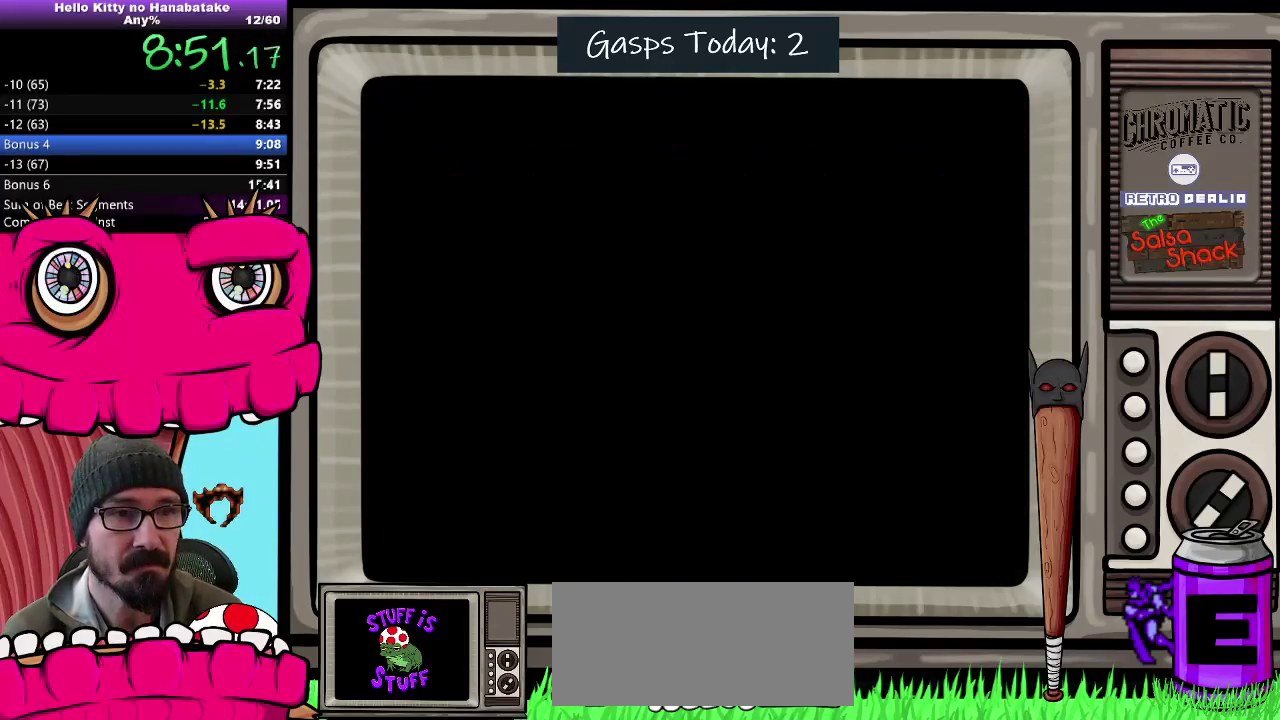
{"buttons": ["DPAD_RIGHT", "START"], "events": [[300, "START", "down"]]}
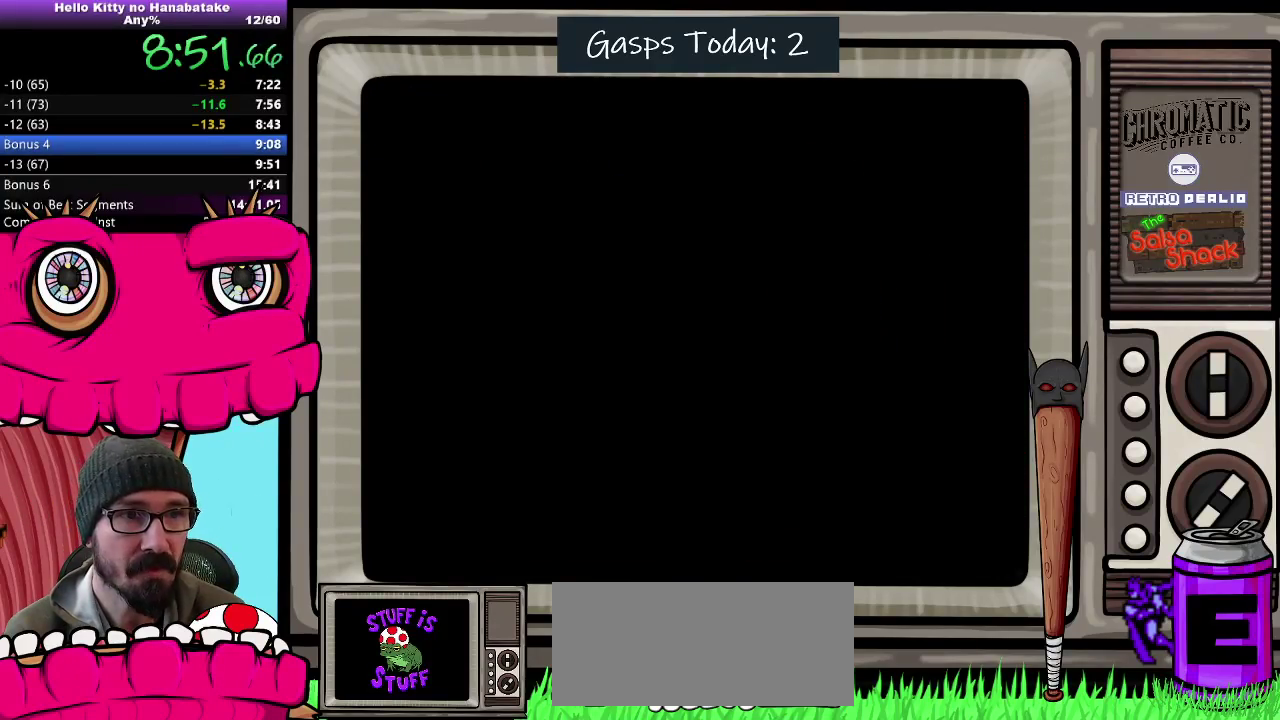
{"buttons": ["DPAD_RIGHT"], "events": [[83, "START", "up"]]}
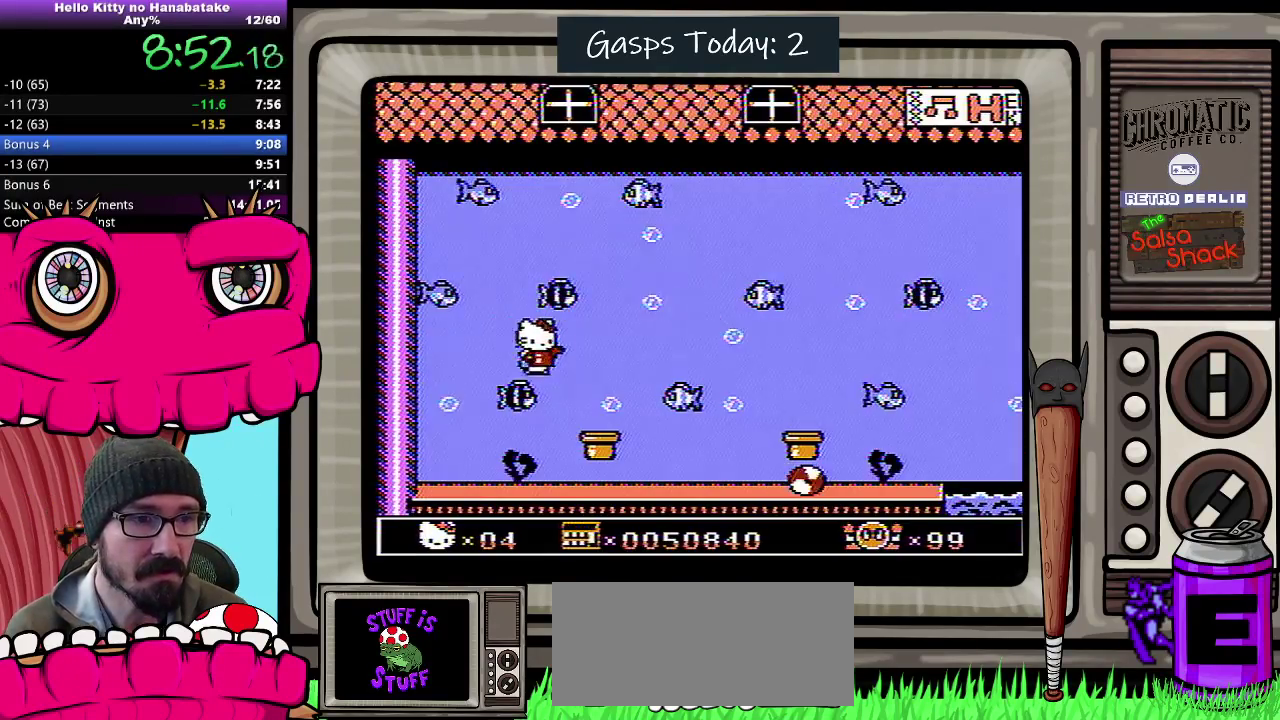
{"buttons": ["DPAD_RIGHT"], "events": []}
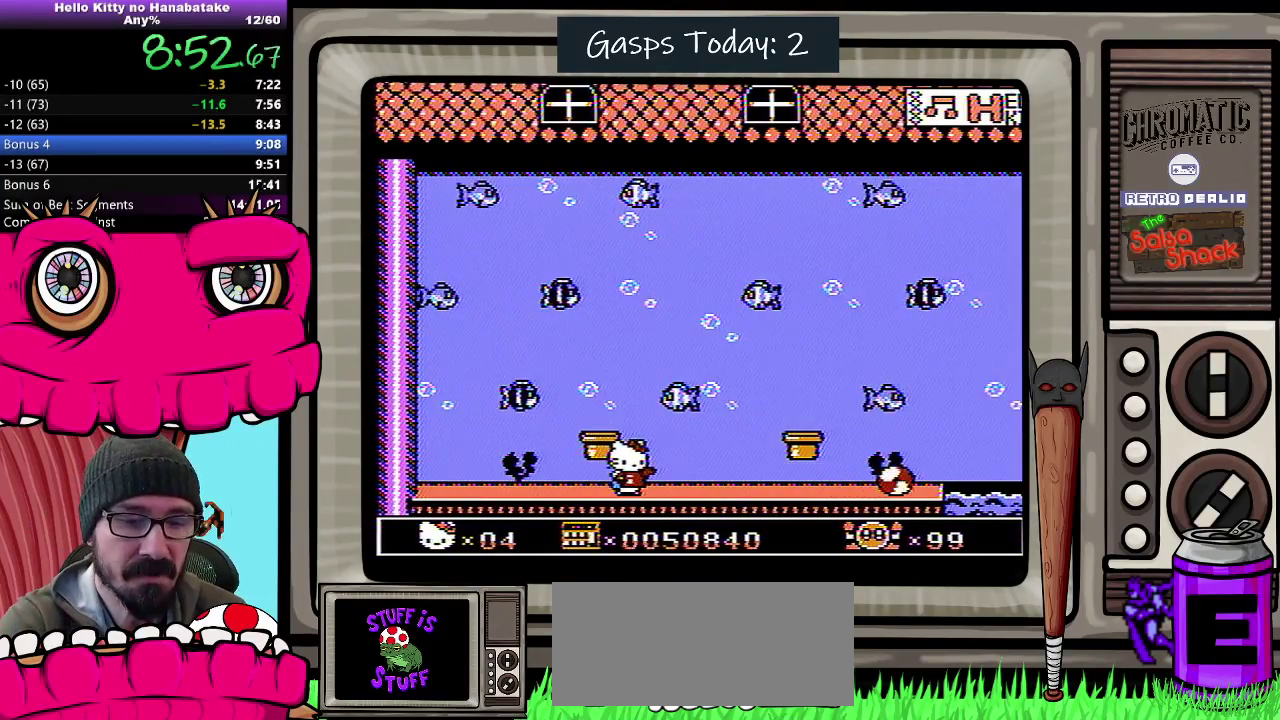
{"buttons": ["DPAD_RIGHT"], "events": []}
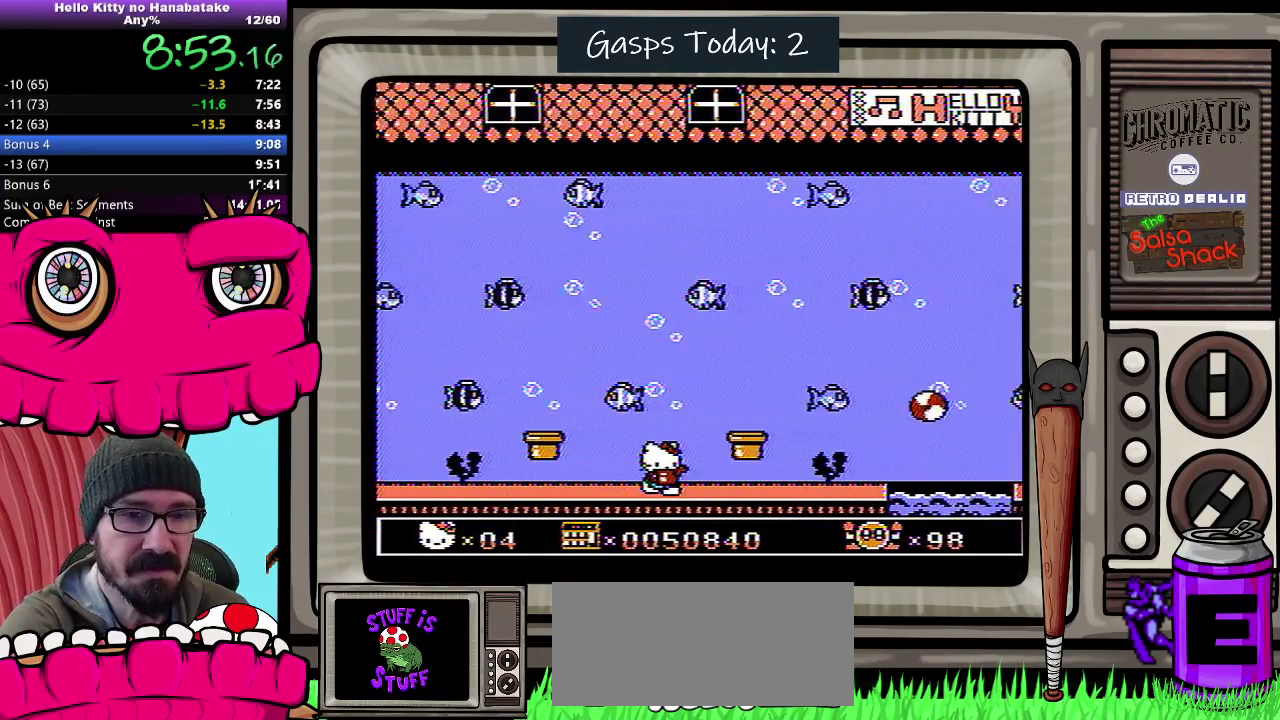
{"buttons": ["DPAD_RIGHT"], "events": []}
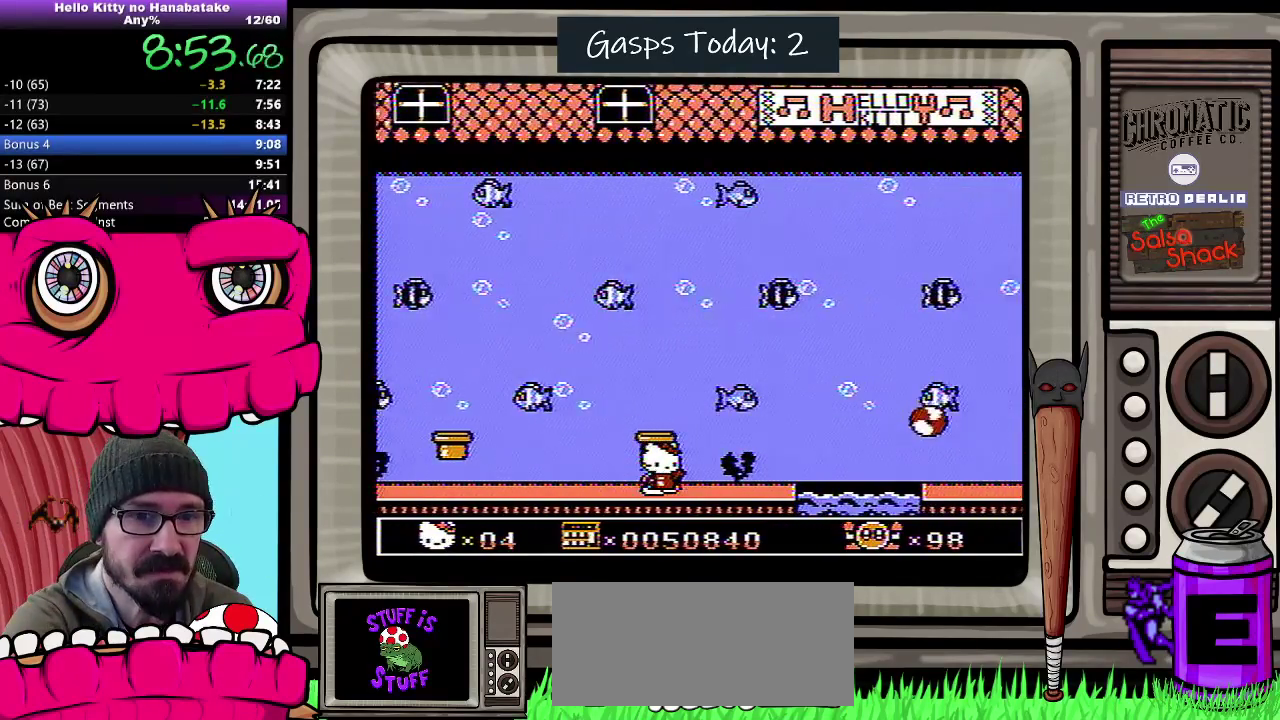
{"buttons": ["DPAD_RIGHT"], "events": []}
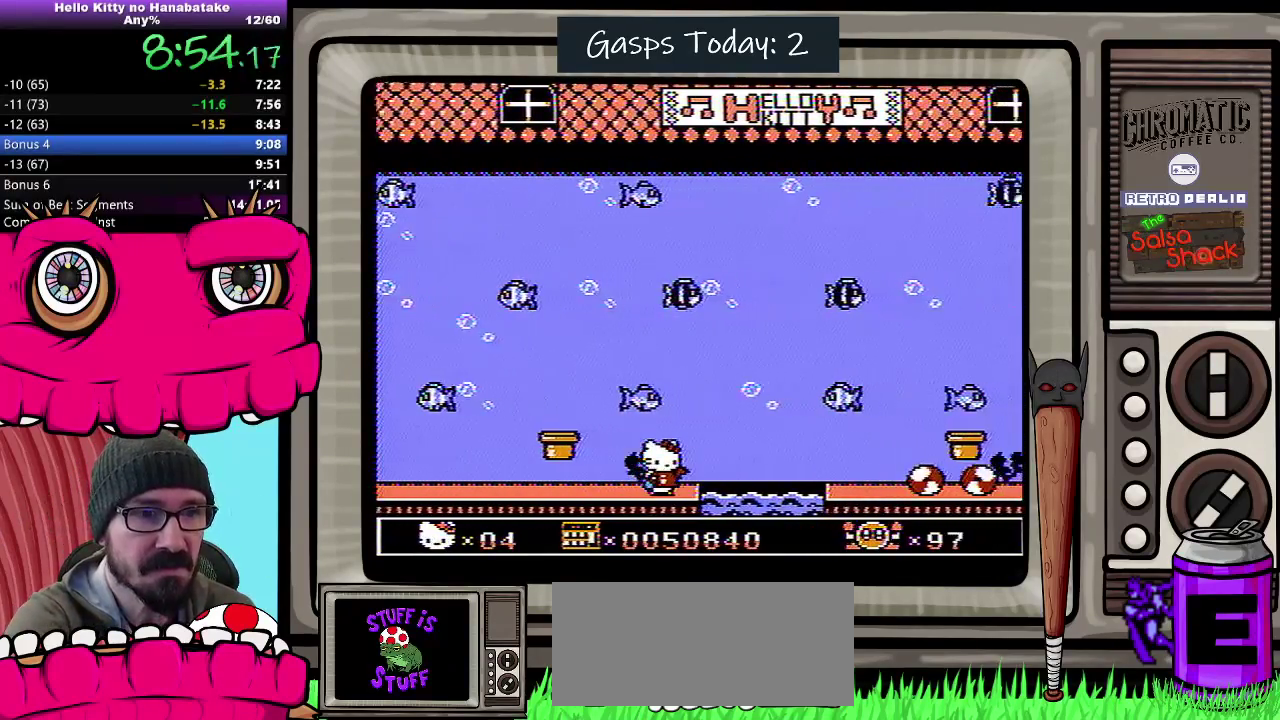
{"buttons": ["DPAD_RIGHT"], "events": []}
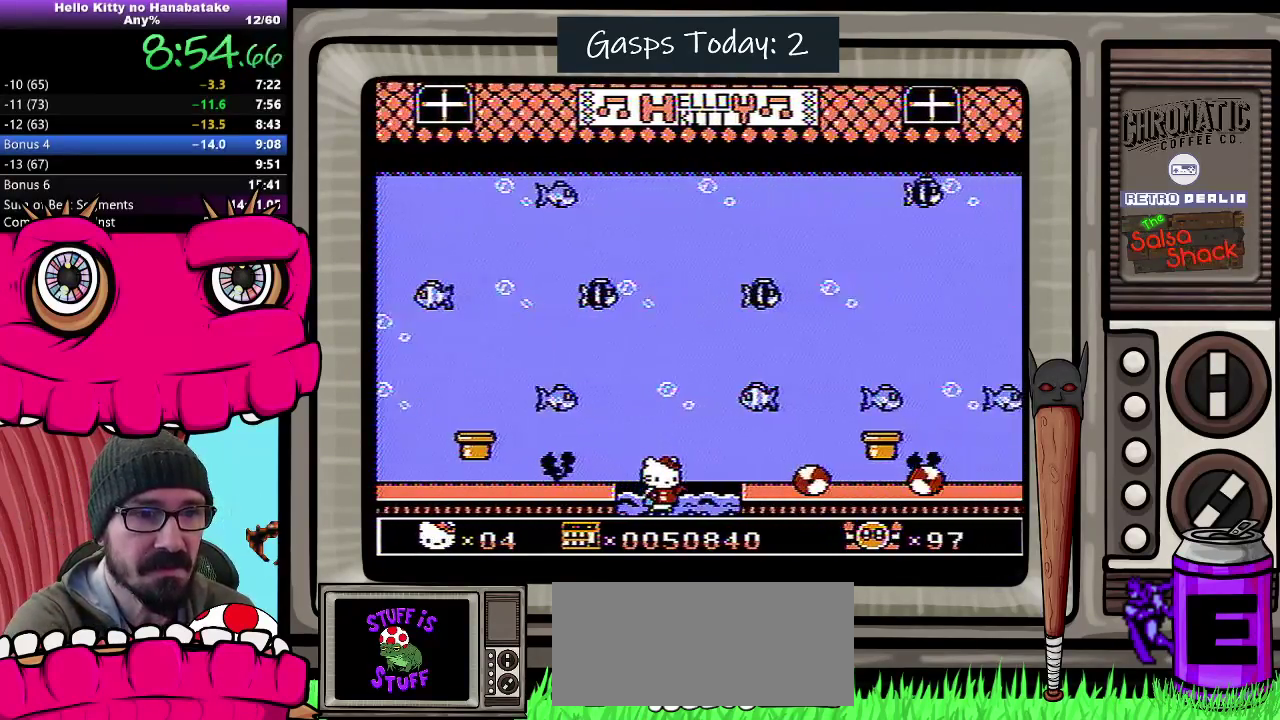
{"buttons": ["DPAD_RIGHT"], "events": []}
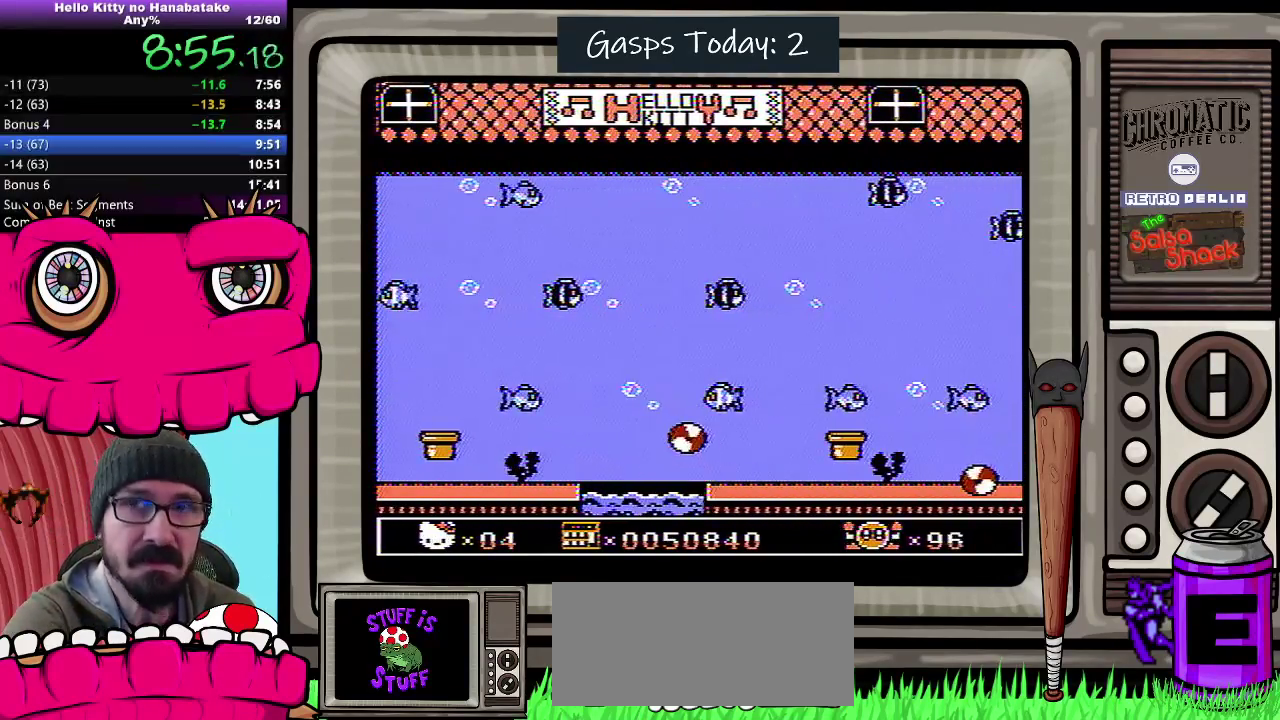
{"buttons": [], "events": [[450, "DPAD_RIGHT", "up"]]}
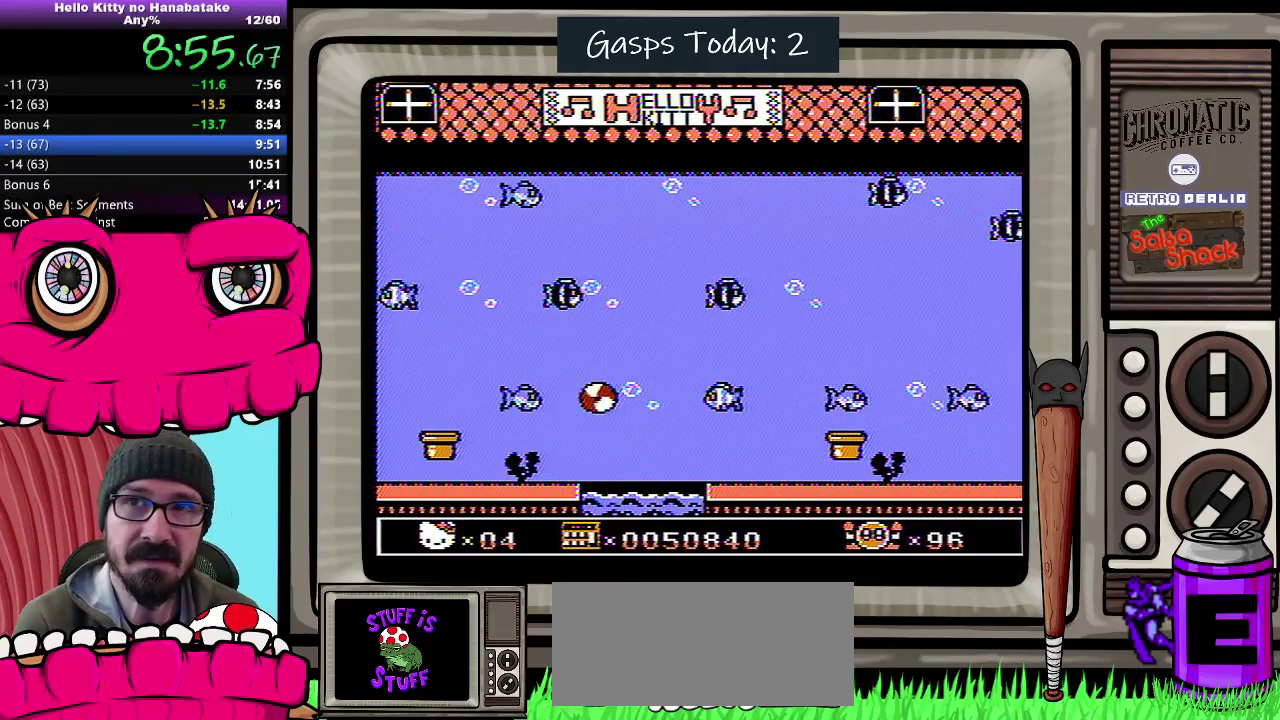
{"buttons": [], "events": []}
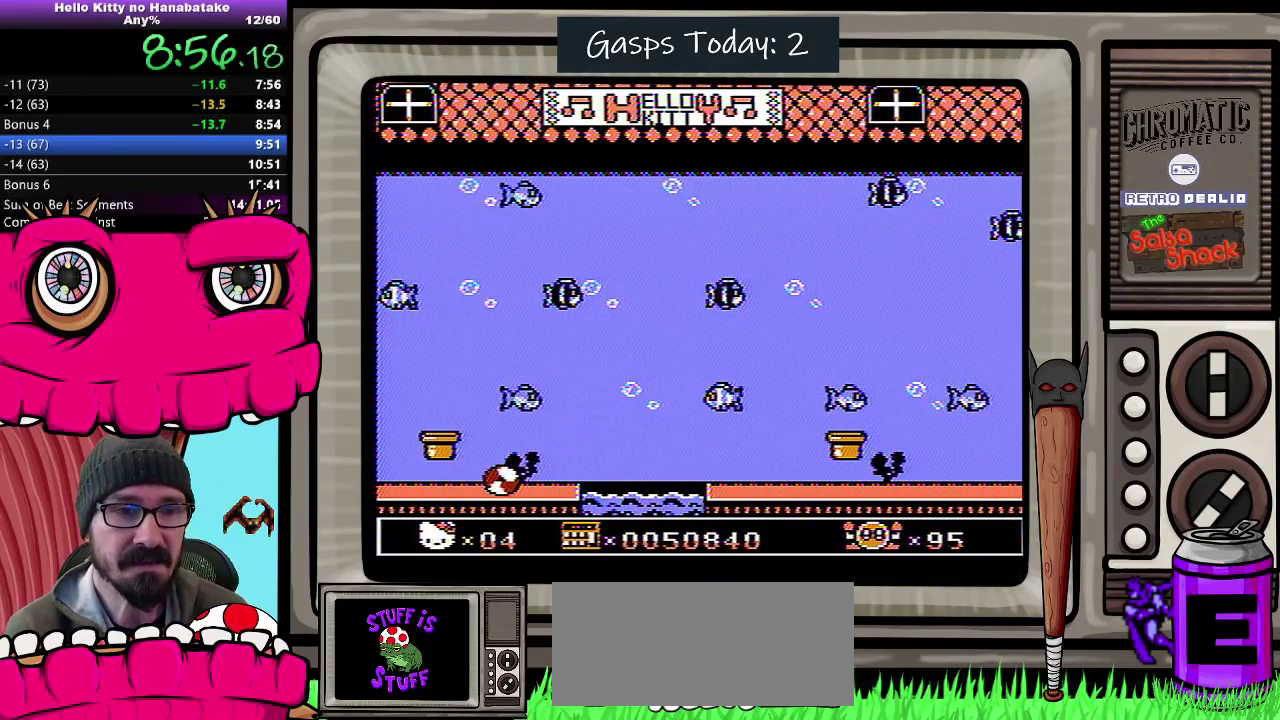
{"buttons": [], "events": []}
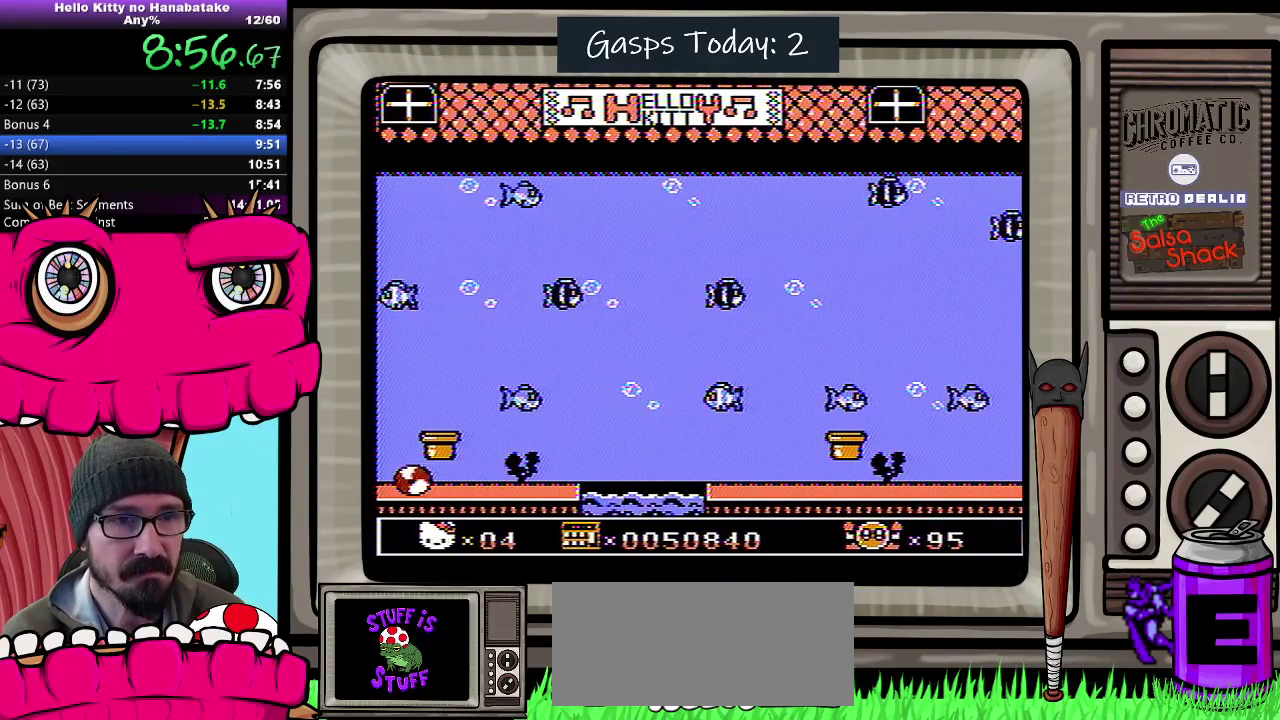
{"buttons": ["START"], "events": [[500, "START", "down"]]}
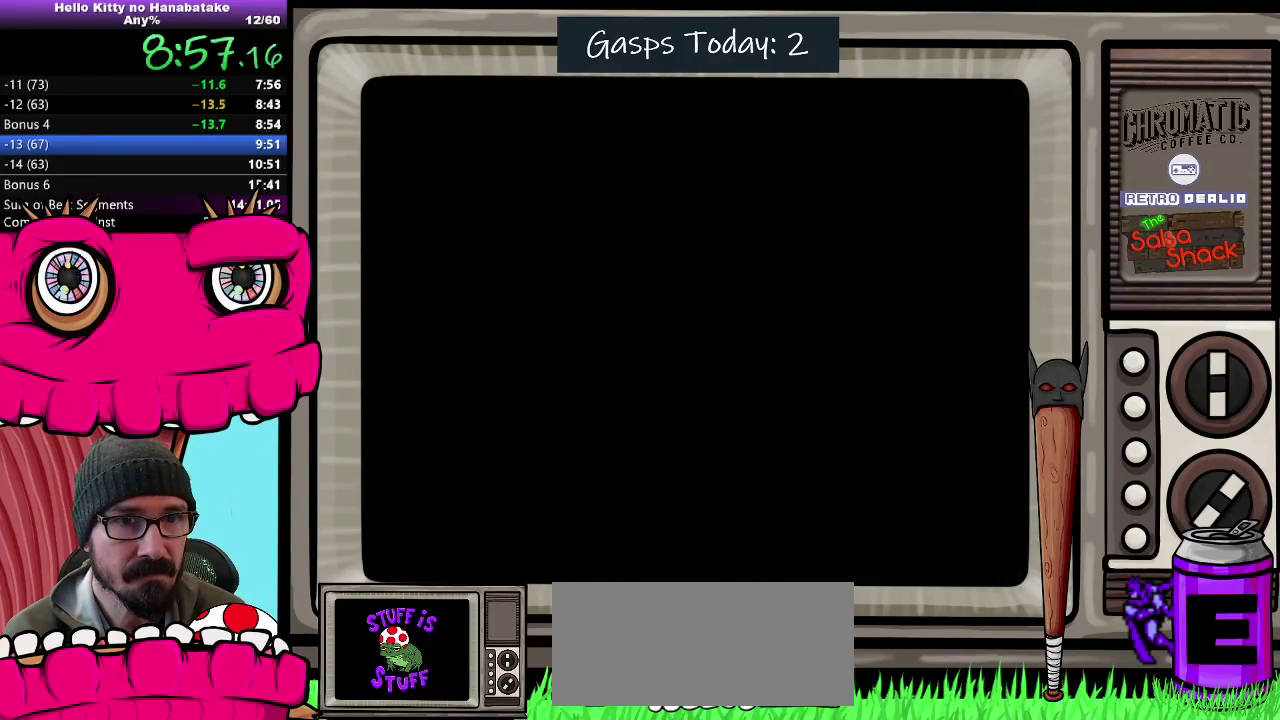
{"buttons": [], "events": [[200, "START", "up"]]}
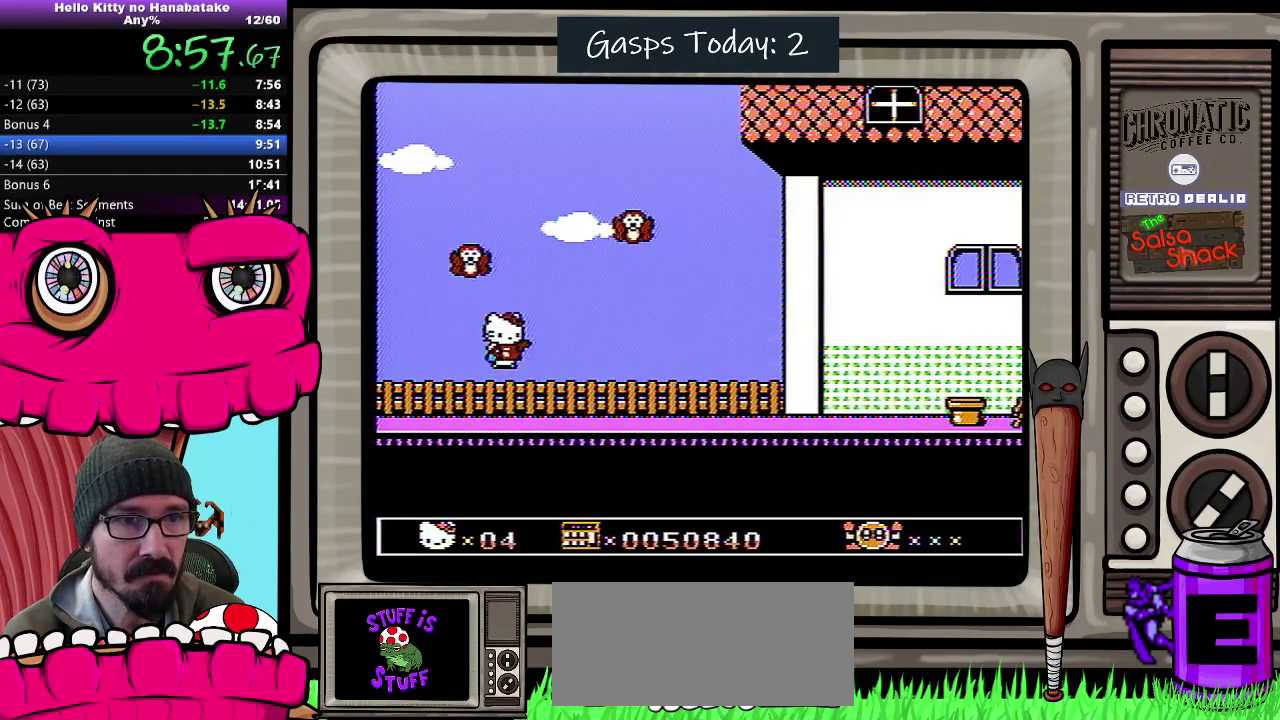
{"buttons": [], "events": [[183, "START", "down"], [300, "START", "up"]]}
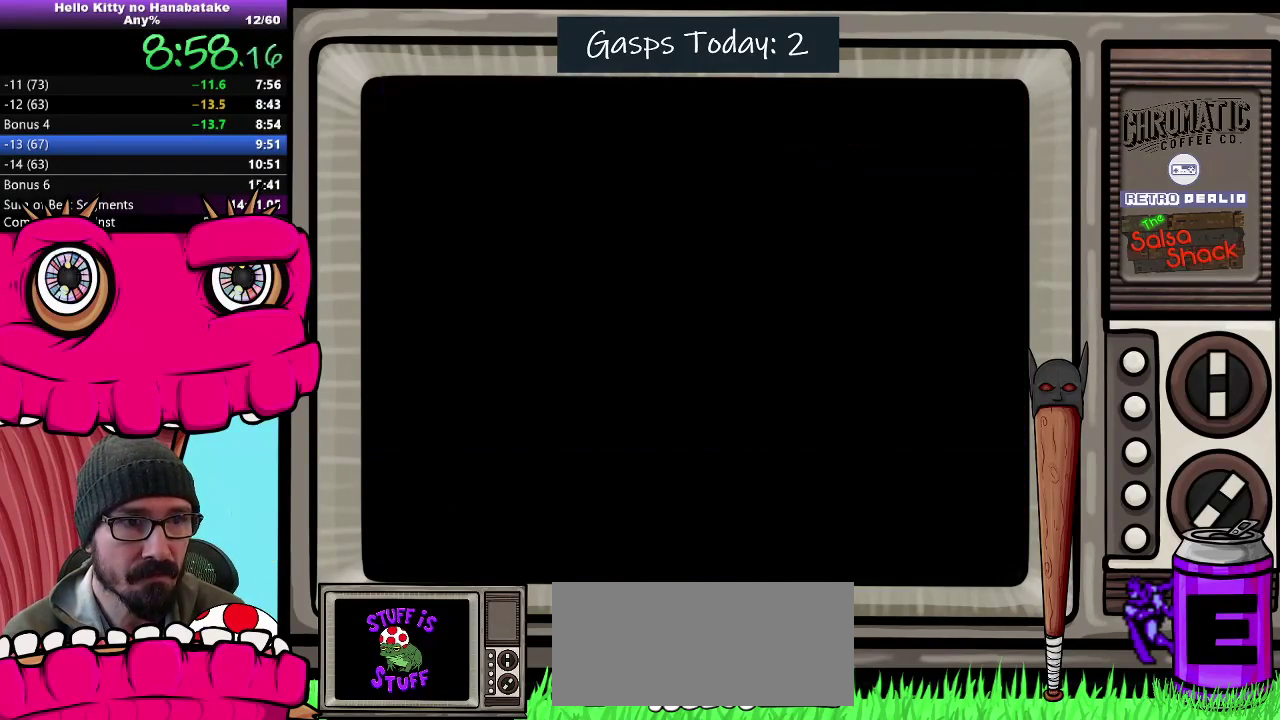
{"buttons": ["START"], "events": [[217, "START", "down"], [267, "START", "up"], [350, "START", "down"], [433, "START", "up"], [483, "START", "down"]]}
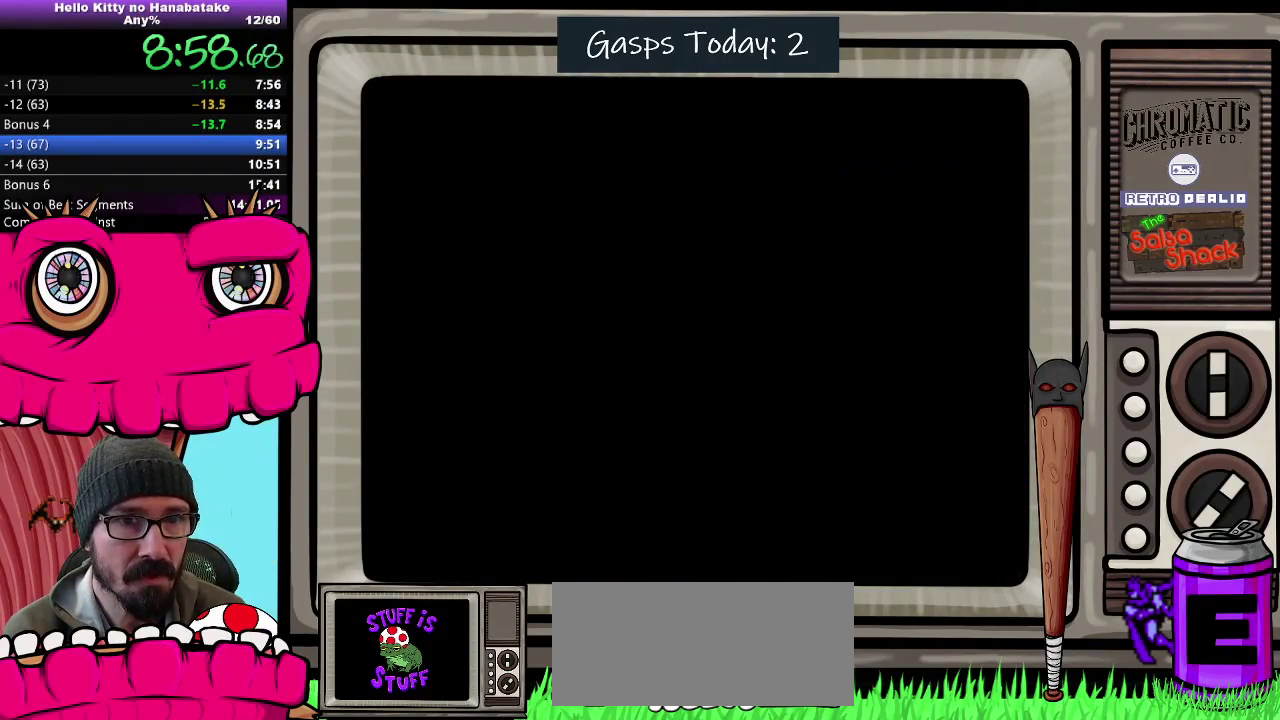
{"buttons": [], "events": [[50, "START", "up"]]}
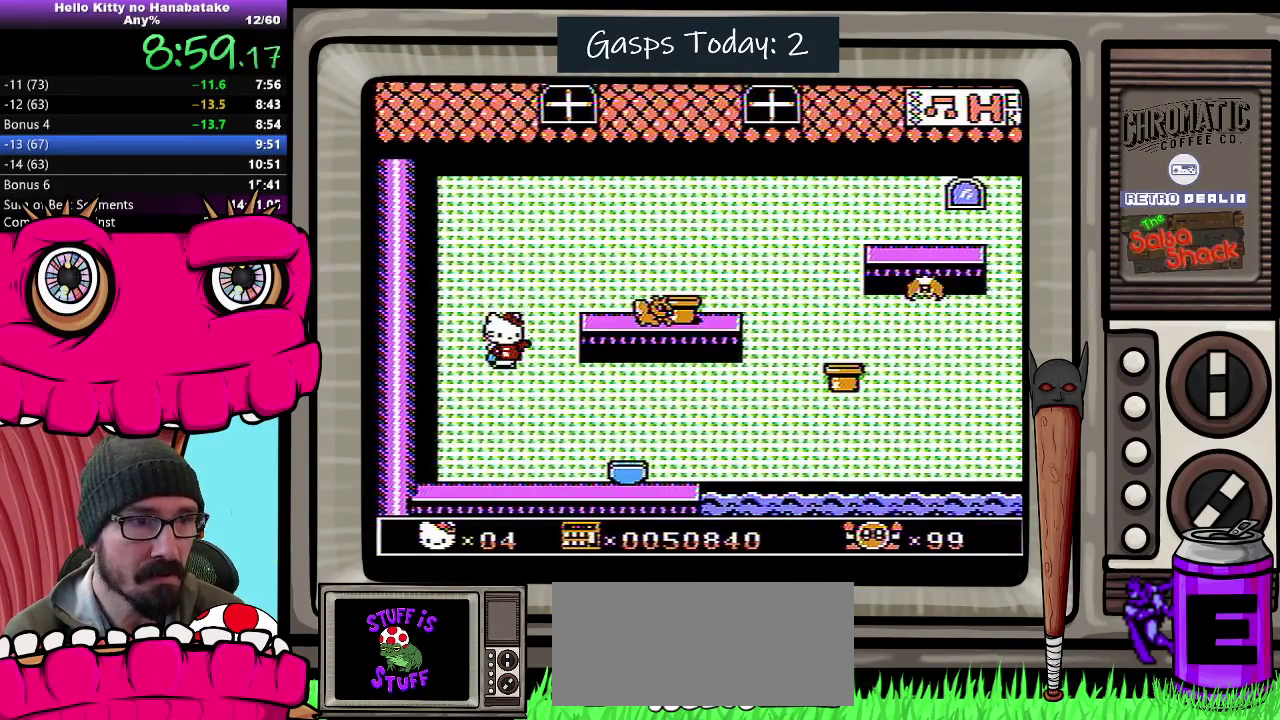
{"buttons": ["A"], "events": [[67, "DPAD_RIGHT", "down"], [183, "DPAD_RIGHT", "up"], [400, "A", "down"]]}
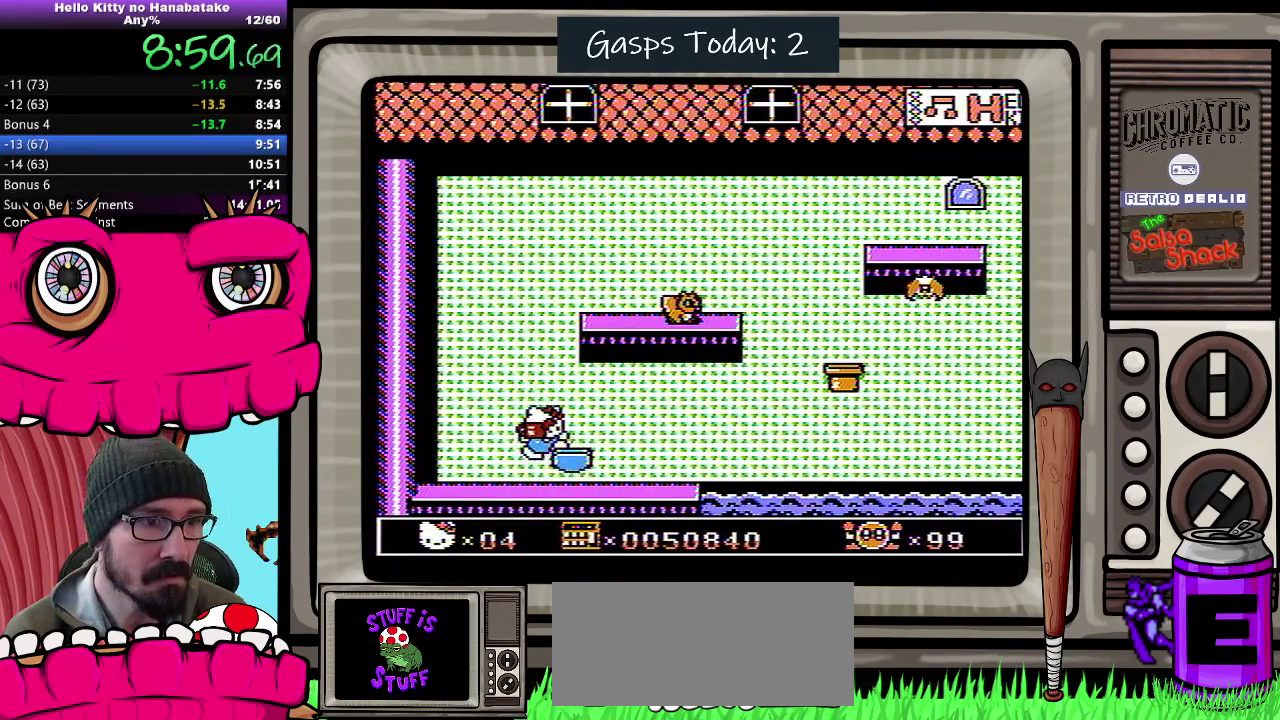
{"buttons": [], "events": [[83, "A", "up"], [400, "DPAD_RIGHT", "down"], [450, "DPAD_RIGHT", "up"]]}
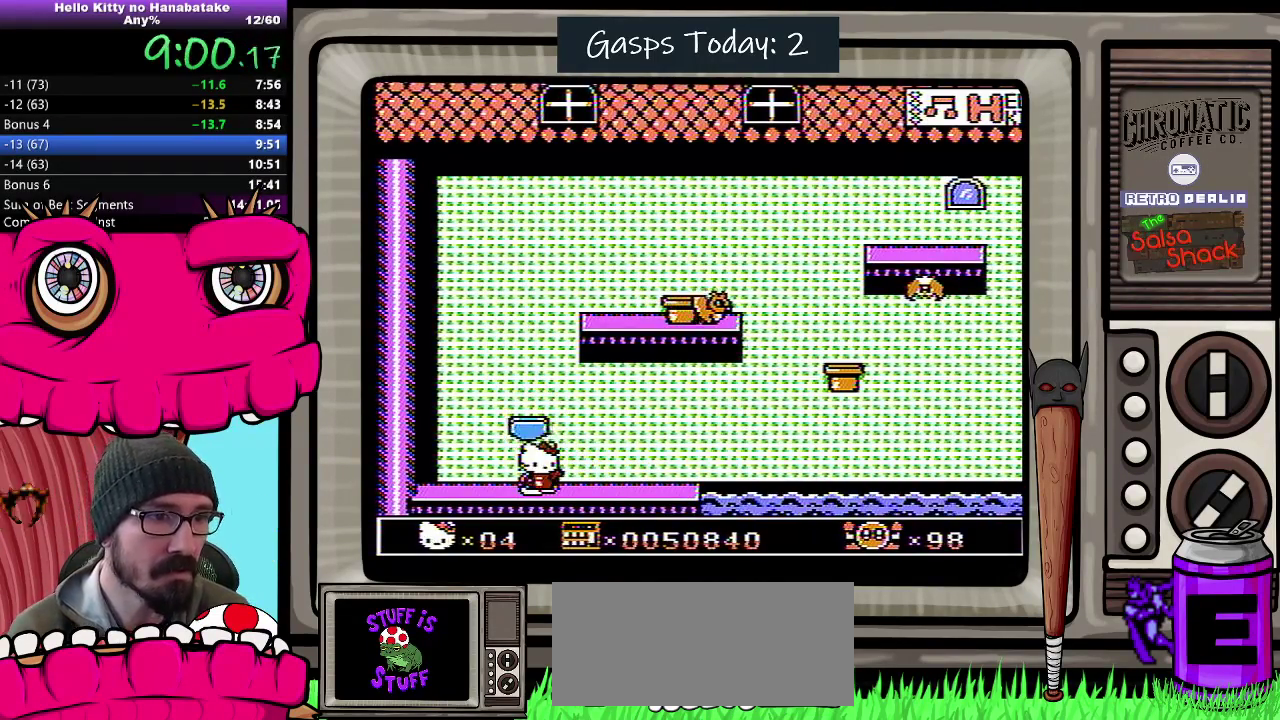
{"buttons": ["DPAD_RIGHT"], "events": [[233, "DPAD_RIGHT", "down"]]}
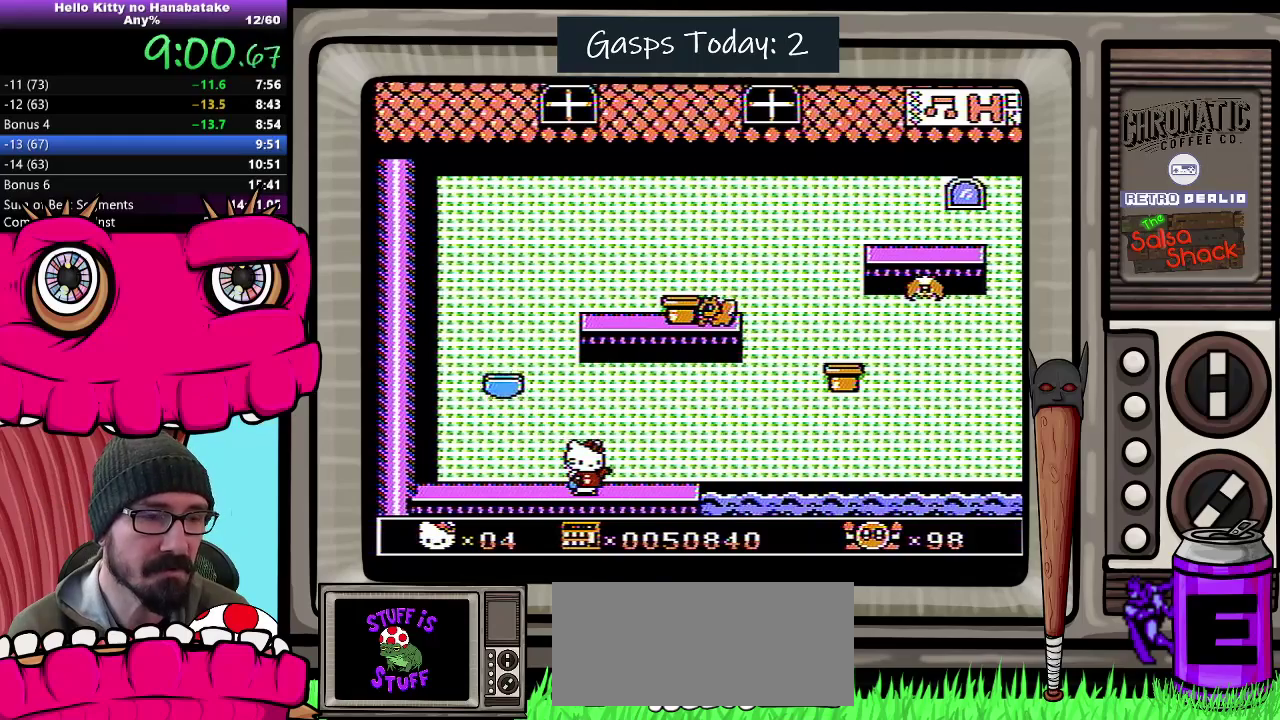
{"buttons": [], "events": [[200, "DPAD_RIGHT", "up"]]}